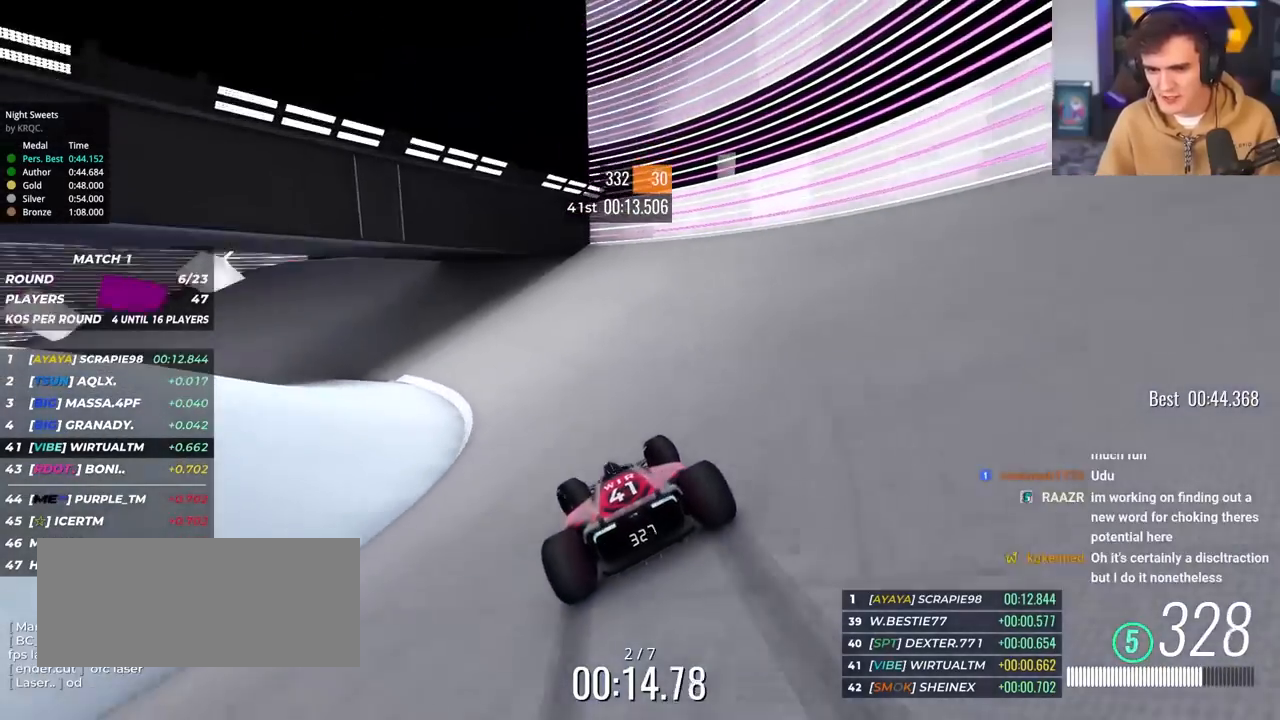
Gameplay with keyboard; each line is a JSON object with the keys held at the frame after it. "events" lists presses ("down") and releases ("up") of "brake", "down", "left", "right" and "up" between this image and that frame as [ms after this image, input, new state], when the widget could be followed in between. No other keys are recorded. Mouse input is not recorded. Key names are as the overlay labels them; some are game actions (e.g. jump) rather than physical keys.
{"keys": ["left", "up"], "events": []}
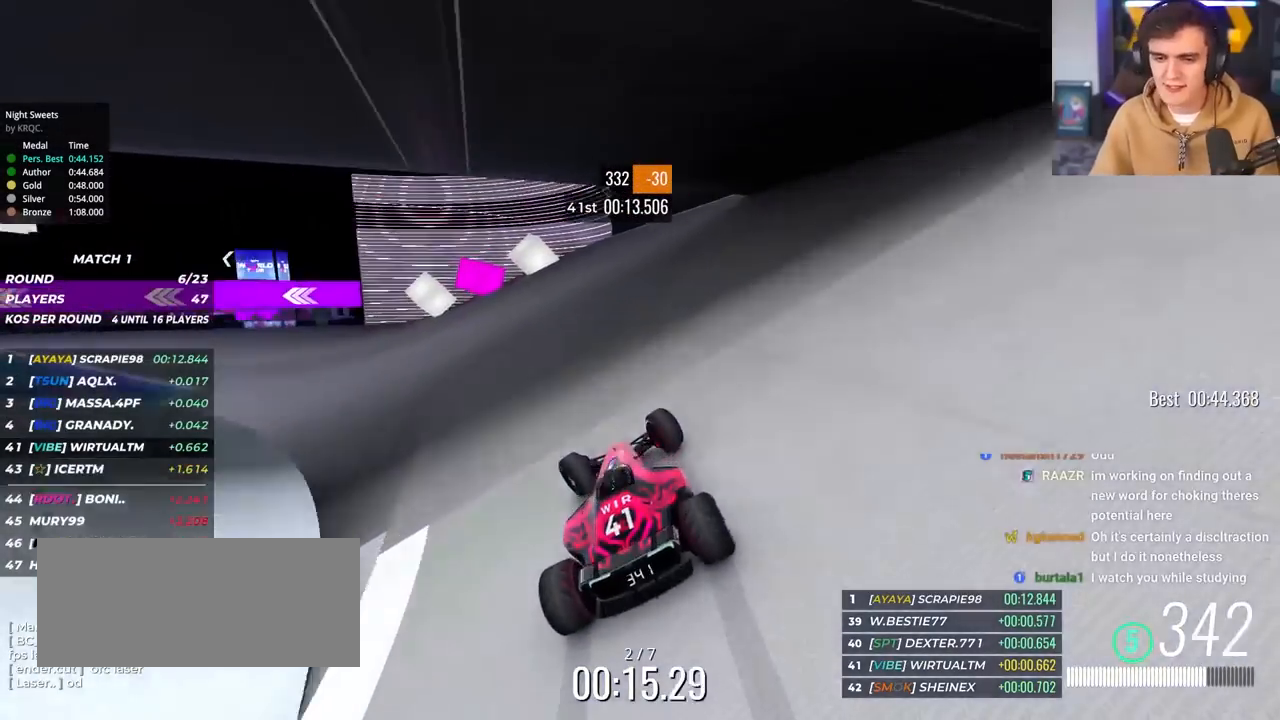
{"keys": ["left", "up"], "events": []}
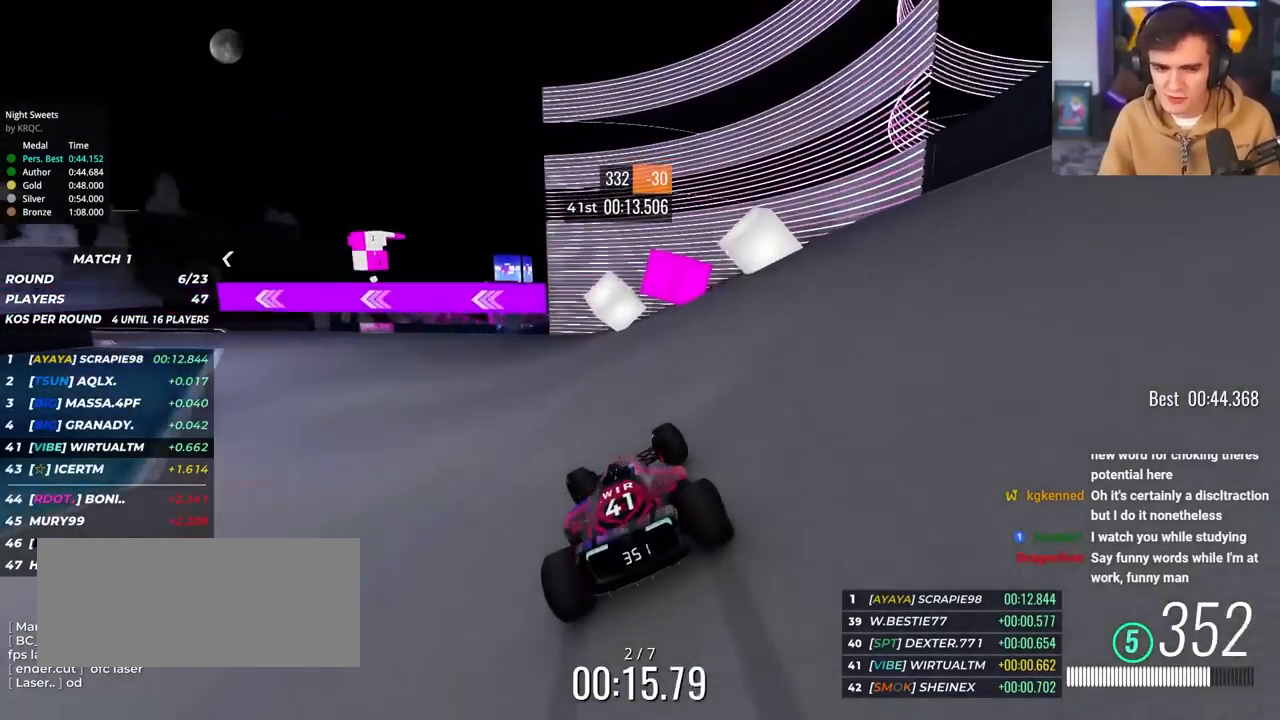
{"keys": ["left", "up"], "events": []}
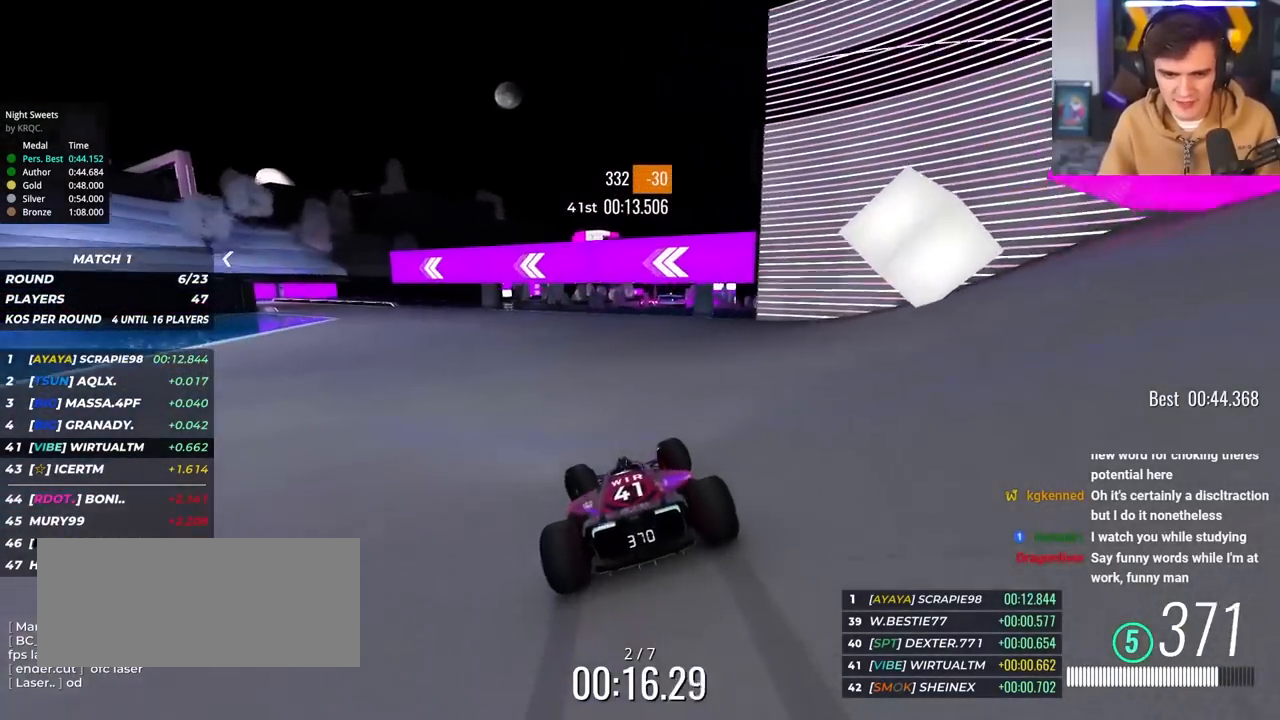
{"keys": ["left", "up"], "events": []}
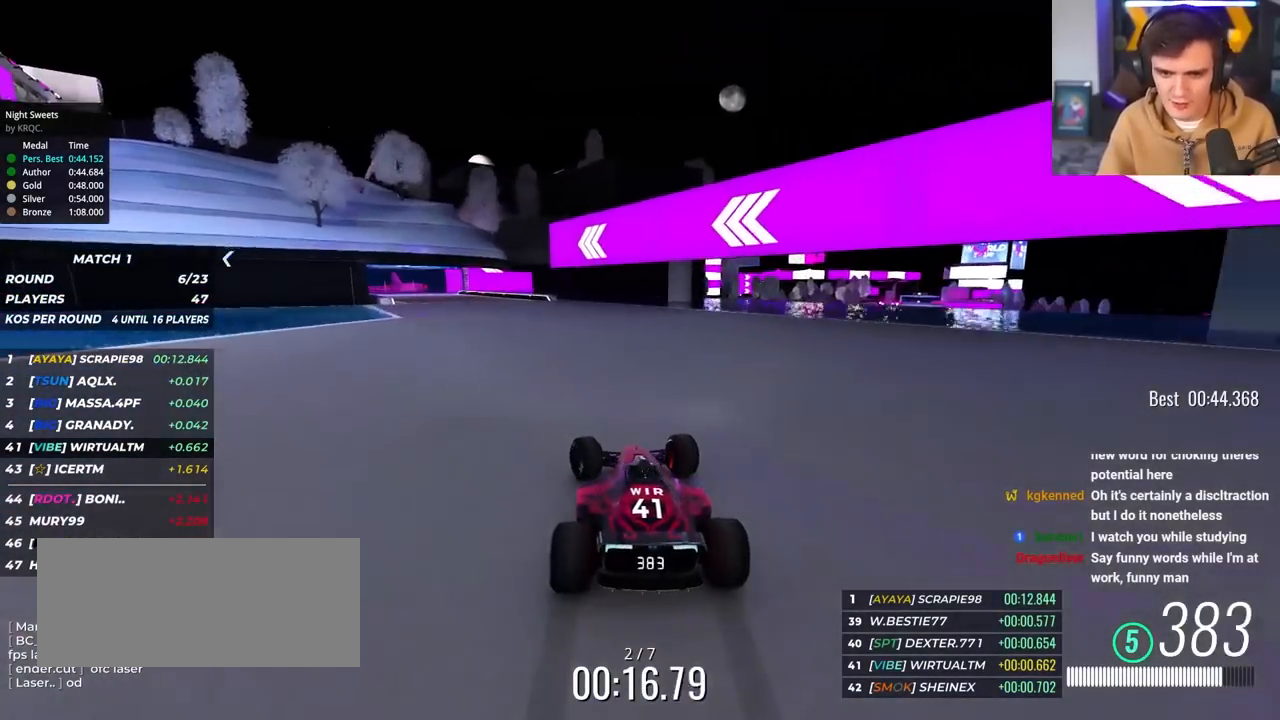
{"keys": ["left", "up"], "events": [[117, "left", "up"], [217, "left", "down"]]}
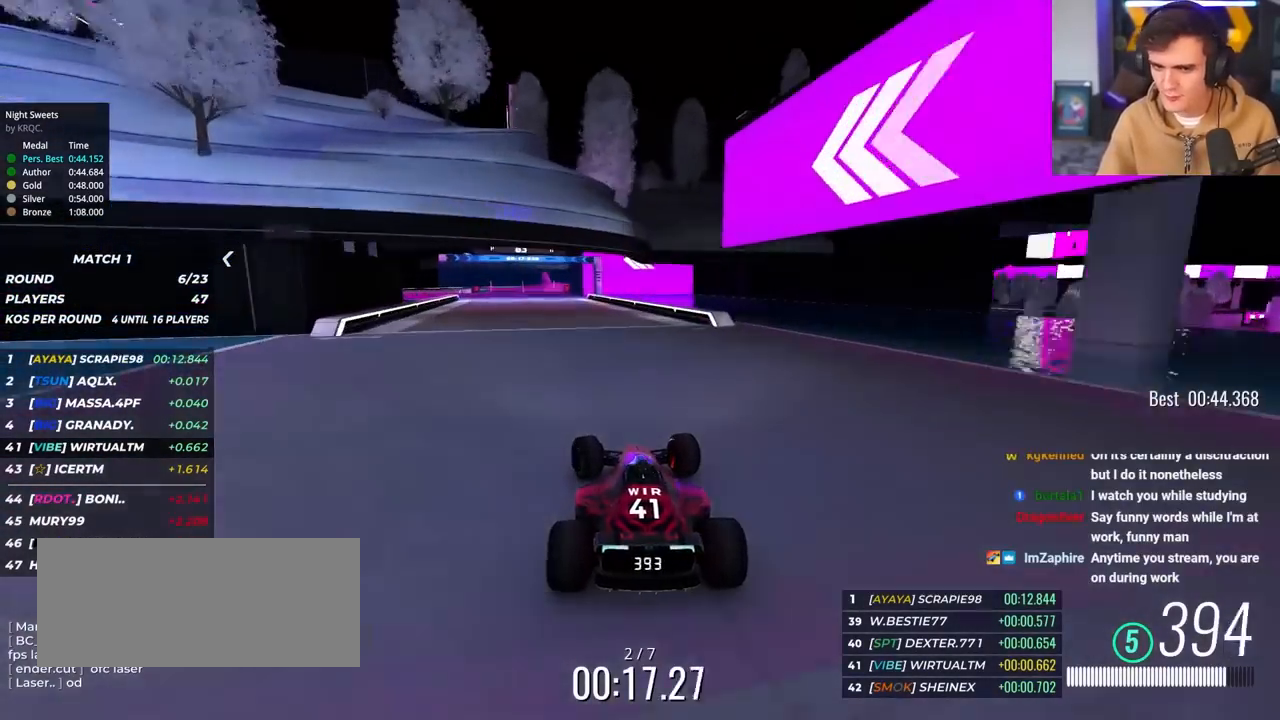
{"keys": ["left", "up"], "events": [[33, "left", "up"], [133, "left", "down"]]}
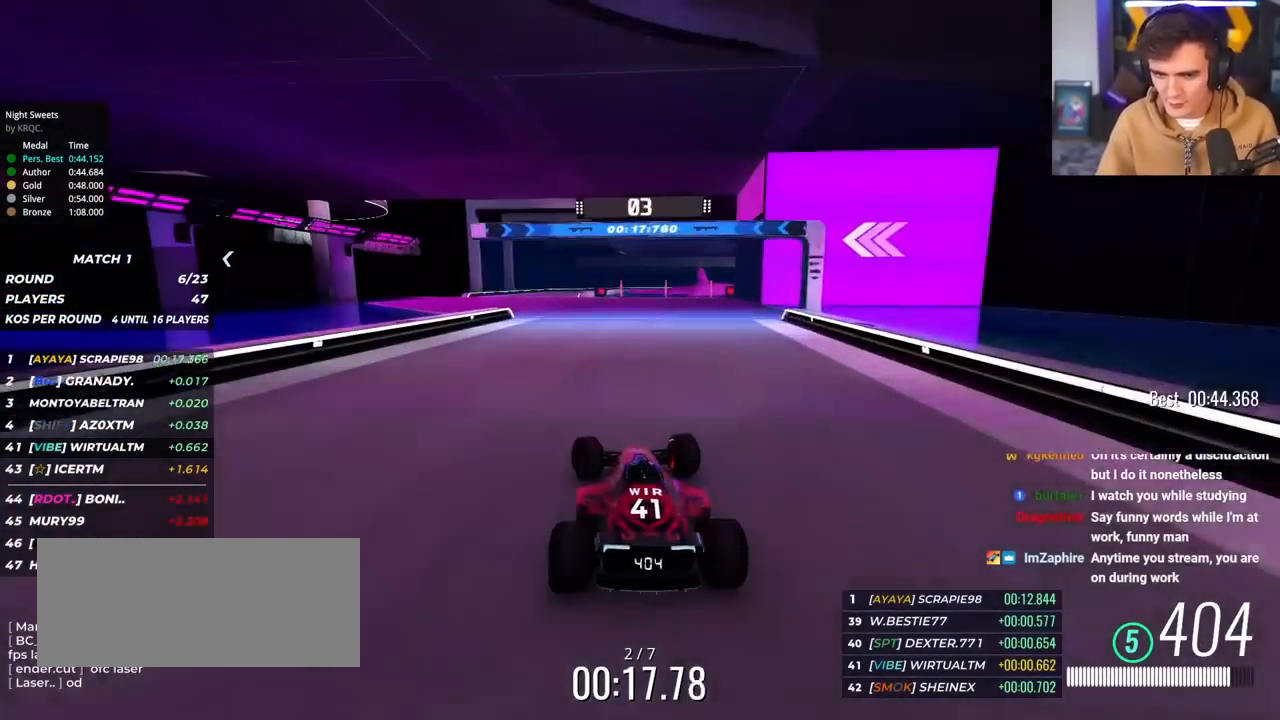
{"keys": ["right", "up"], "events": [[150, "left", "up"], [483, "right", "down"]]}
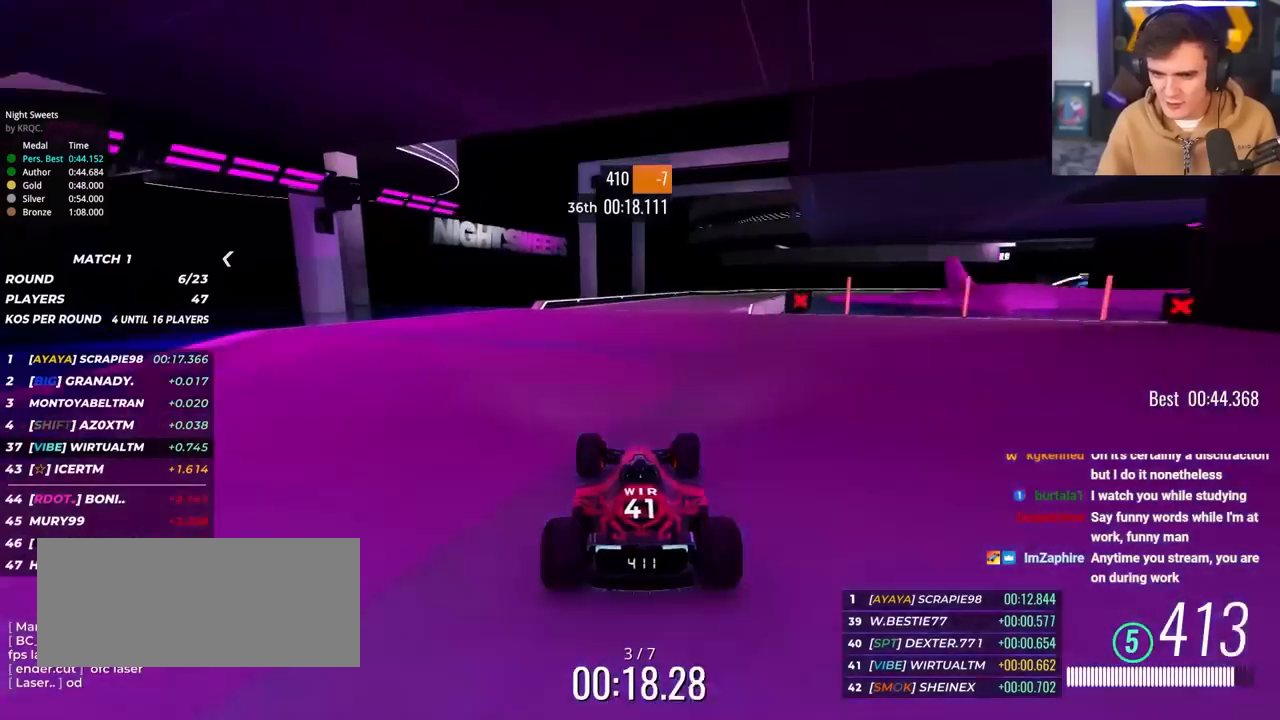
{"keys": ["right", "up"], "events": [[67, "right", "up"], [300, "right", "down"]]}
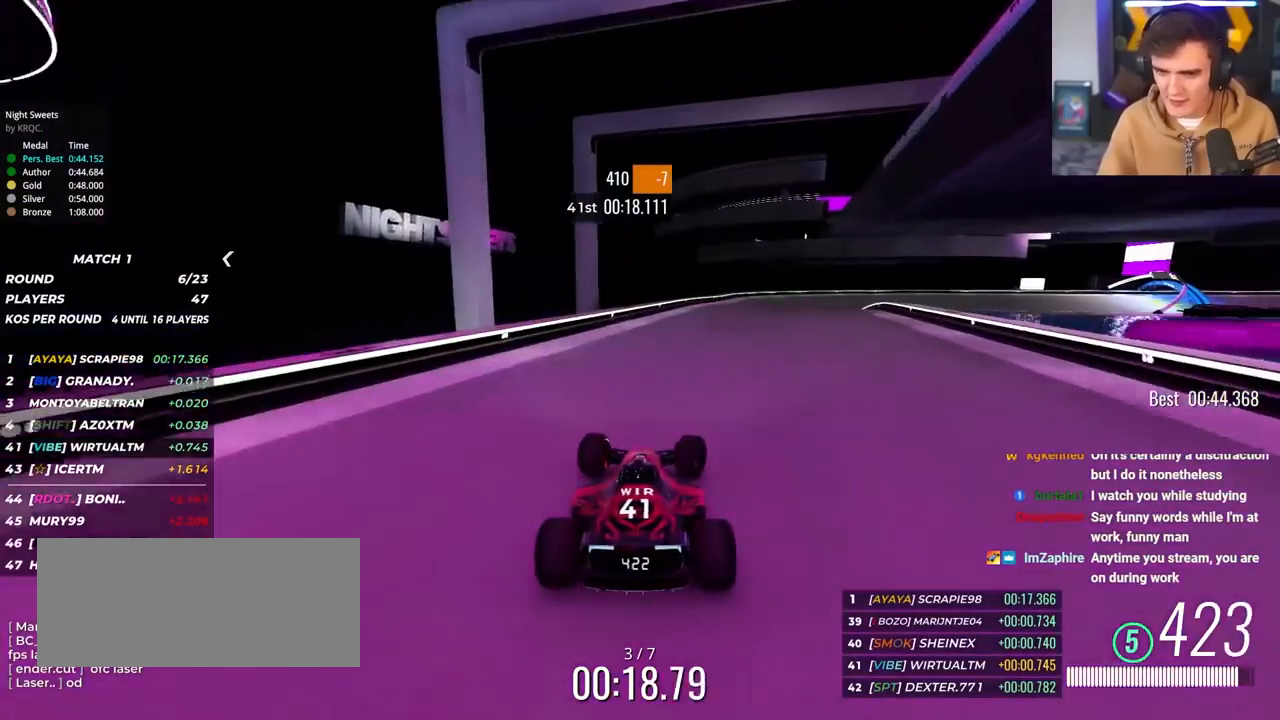
{"keys": ["up"], "events": [[133, "brake", "down"], [133, "right", "up"], [183, "right", "down"], [400, "brake", "up"], [500, "right", "up"]]}
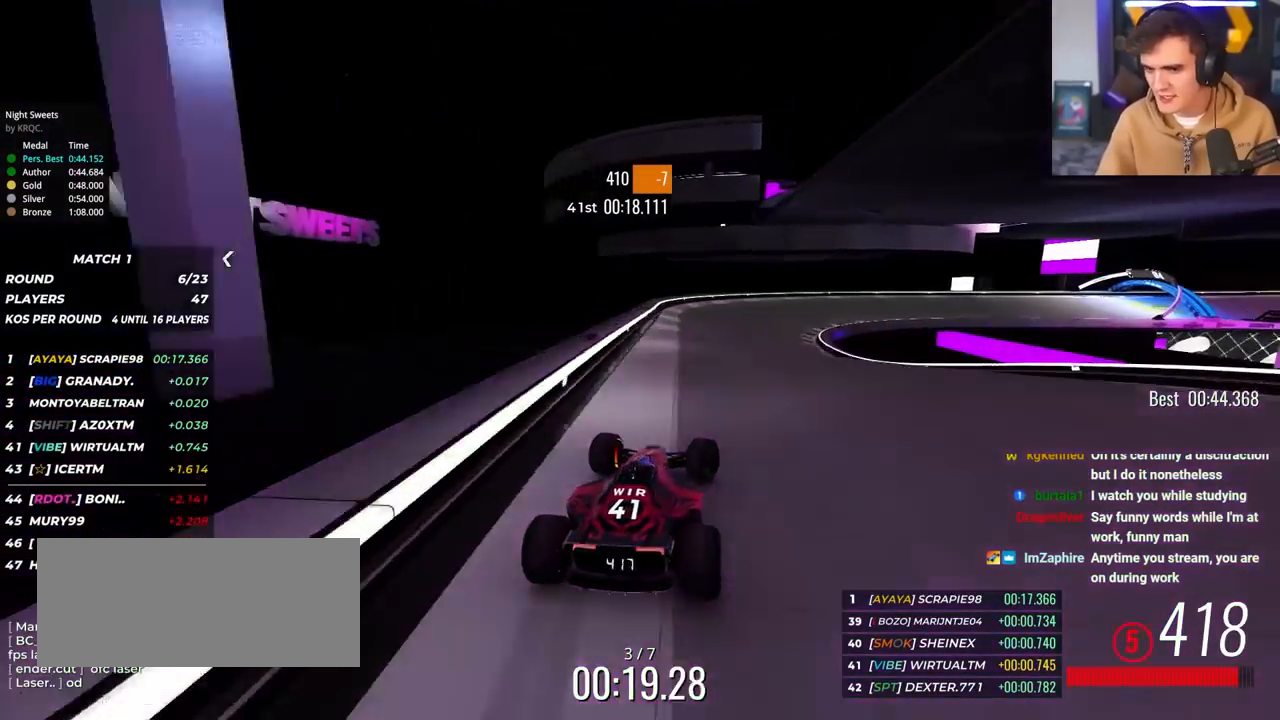
{"keys": ["right", "up"], "events": [[50, "right", "down"]]}
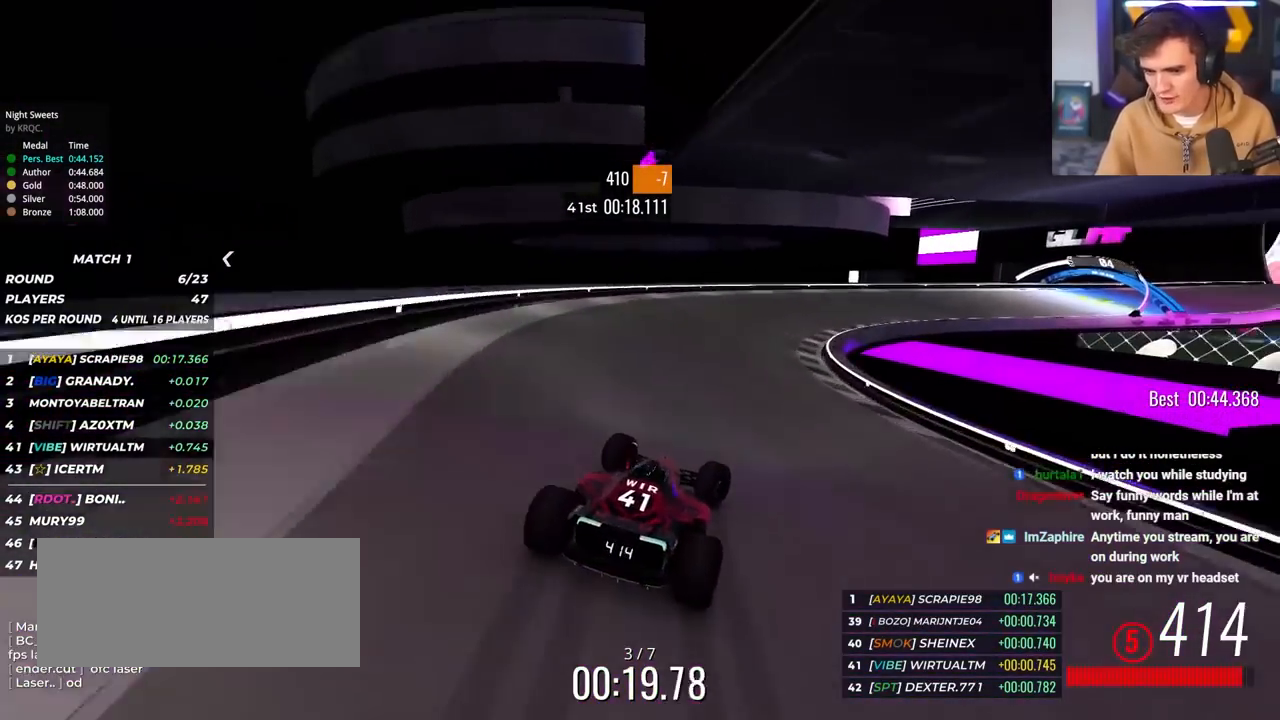
{"keys": ["up"], "events": [[300, "right", "up"], [350, "right", "down"], [483, "right", "up"]]}
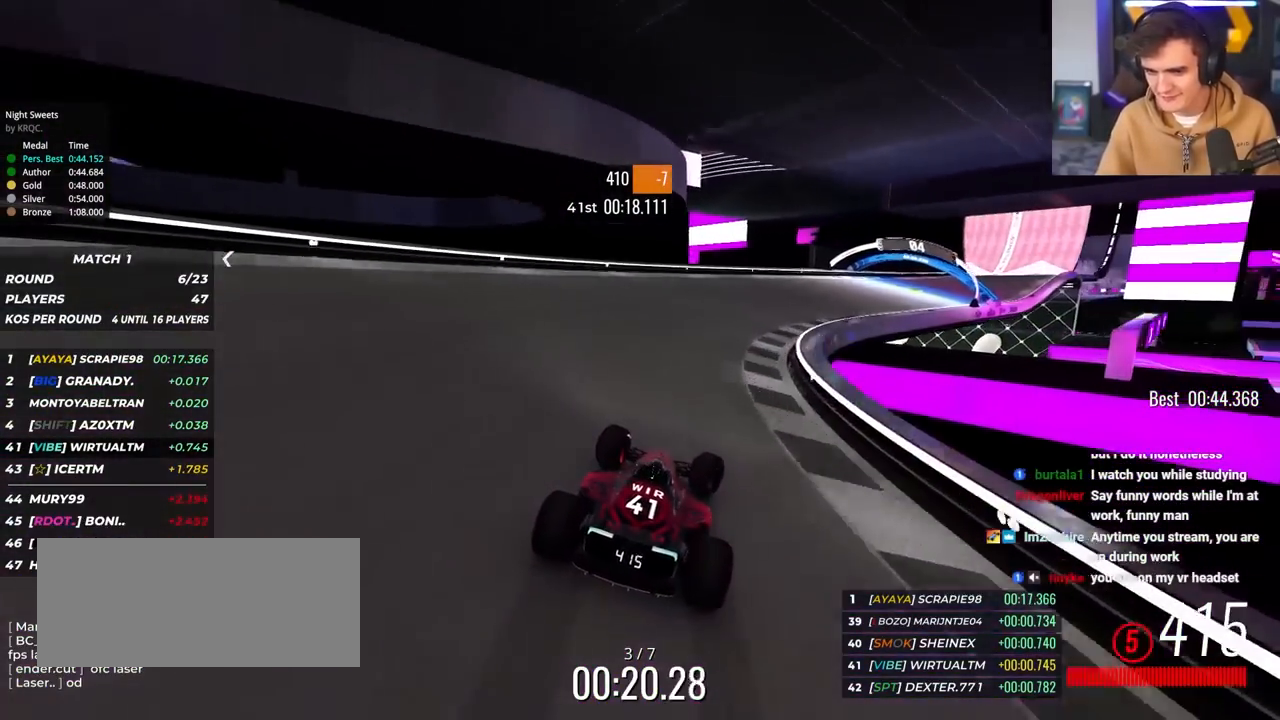
{"keys": ["right", "up"], "events": [[33, "right", "down"]]}
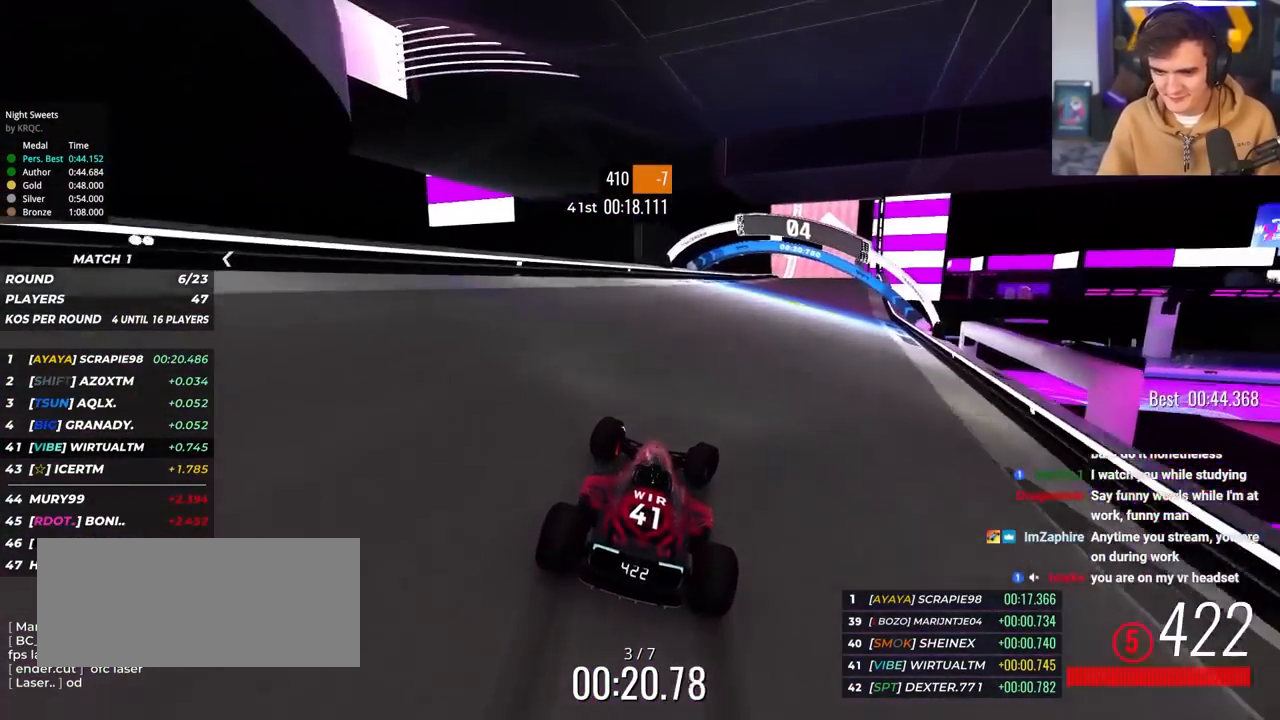
{"keys": ["right", "up"], "events": [[100, "right", "up"], [283, "left", "down"], [333, "left", "up"], [433, "right", "down"]]}
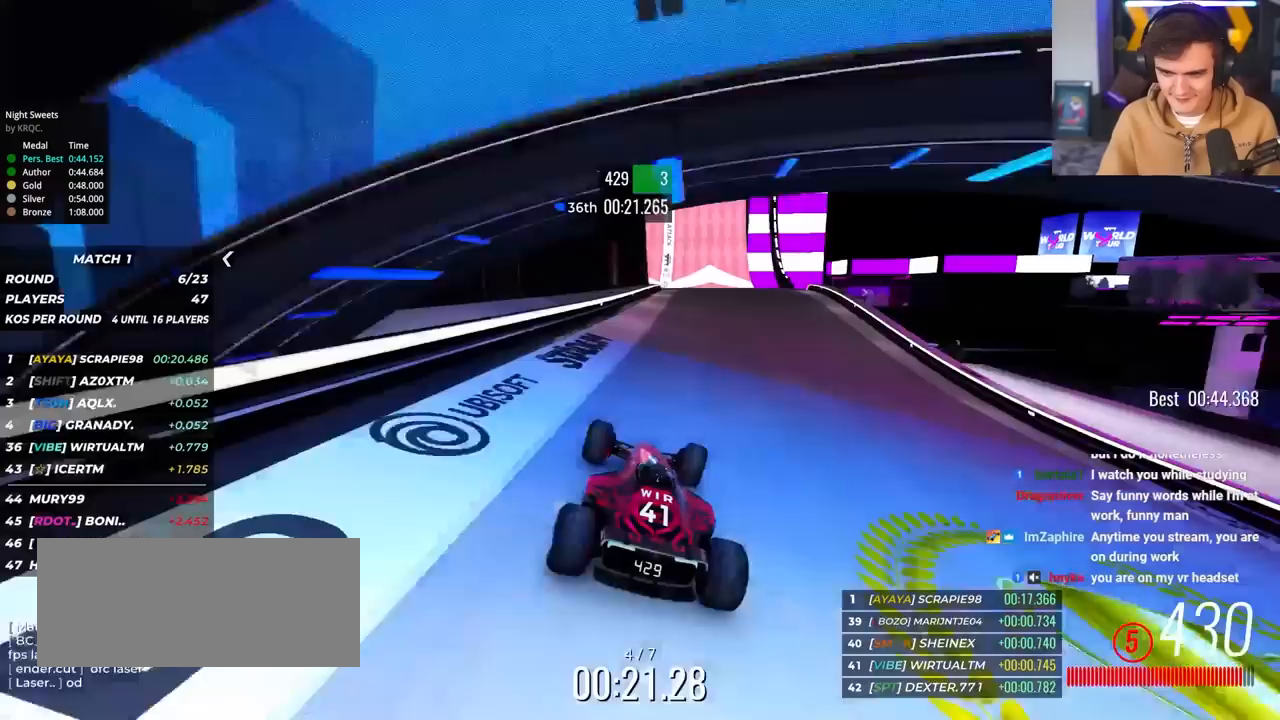
{"keys": ["up"], "events": [[17, "right", "up"], [217, "right", "down"], [300, "right", "up"], [350, "left", "down"], [450, "left", "up"]]}
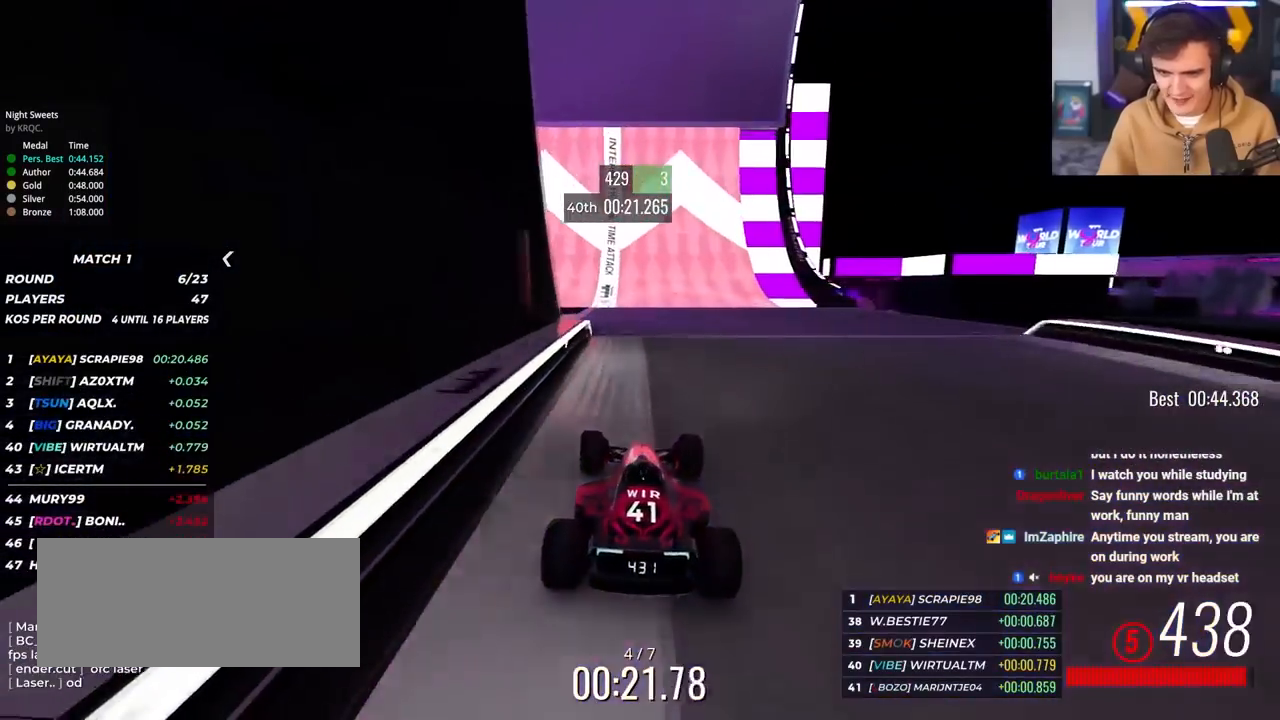
{"keys": ["up"], "events": [[183, "left", "down"], [317, "left", "up"], [450, "right", "down"], [500, "right", "up"]]}
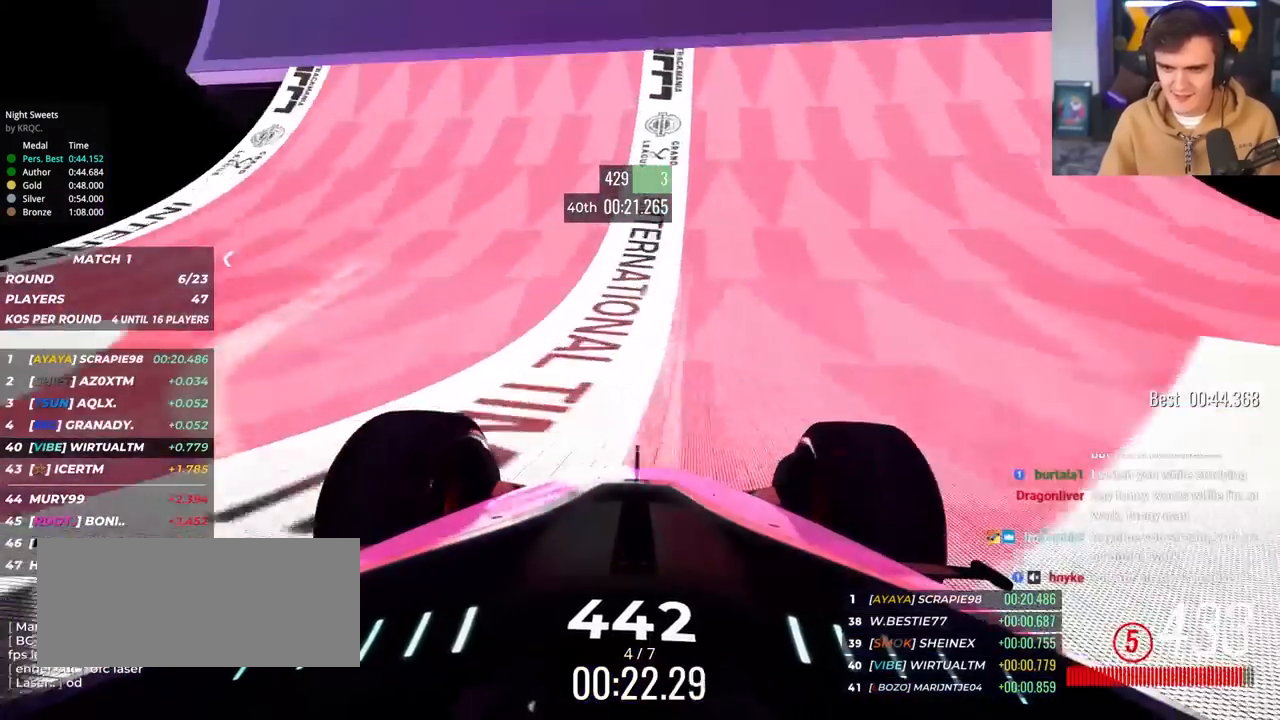
{"keys": ["up"], "events": []}
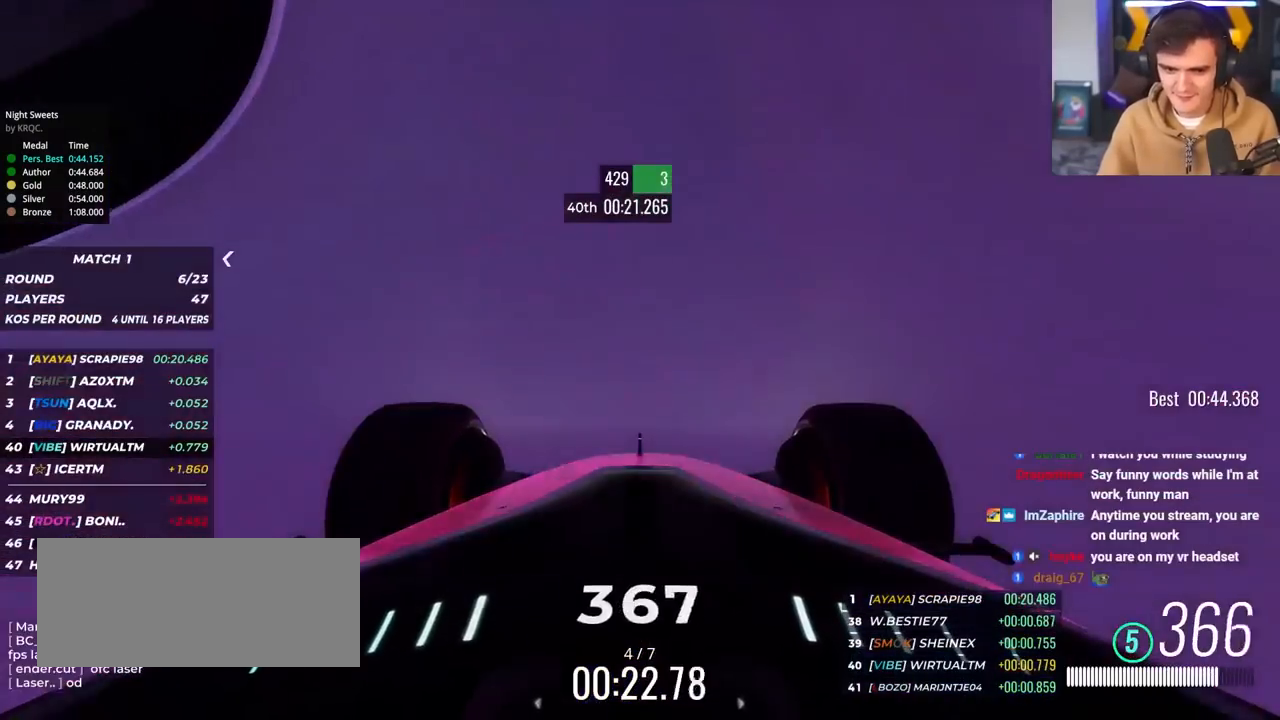
{"keys": ["up"], "events": [[250, "right", "down"], [300, "right", "up"]]}
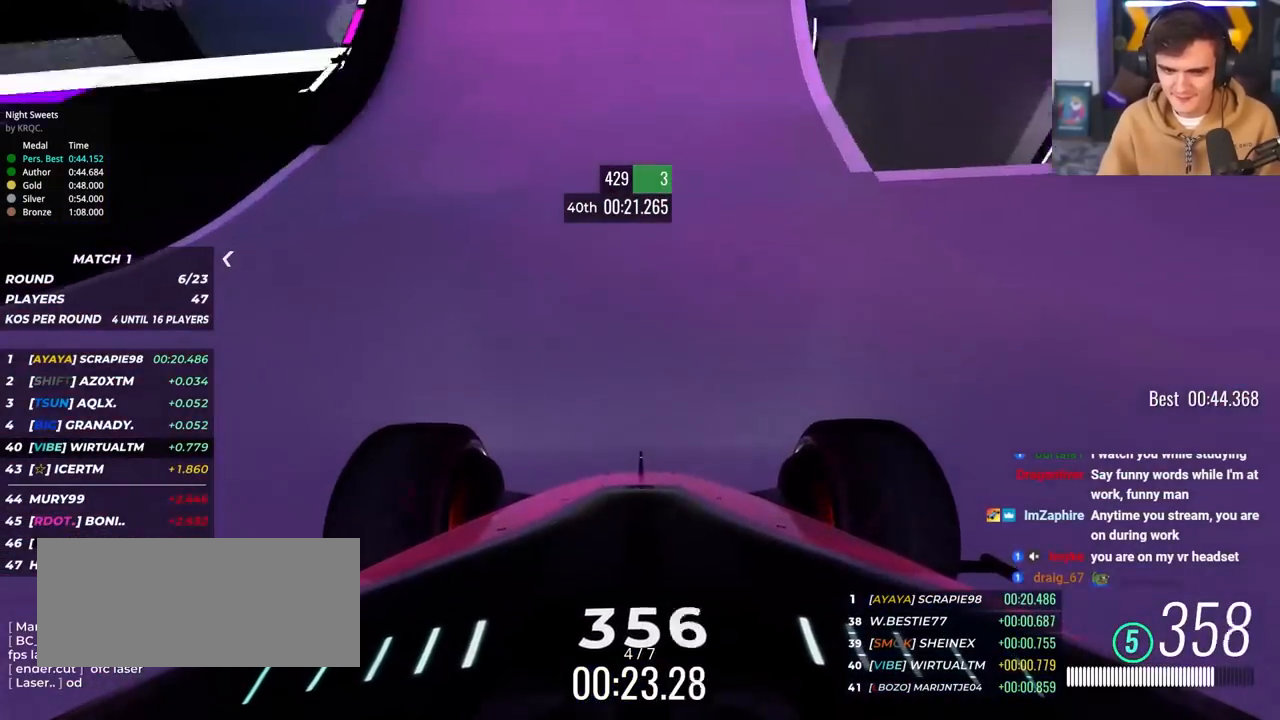
{"keys": ["up"], "events": []}
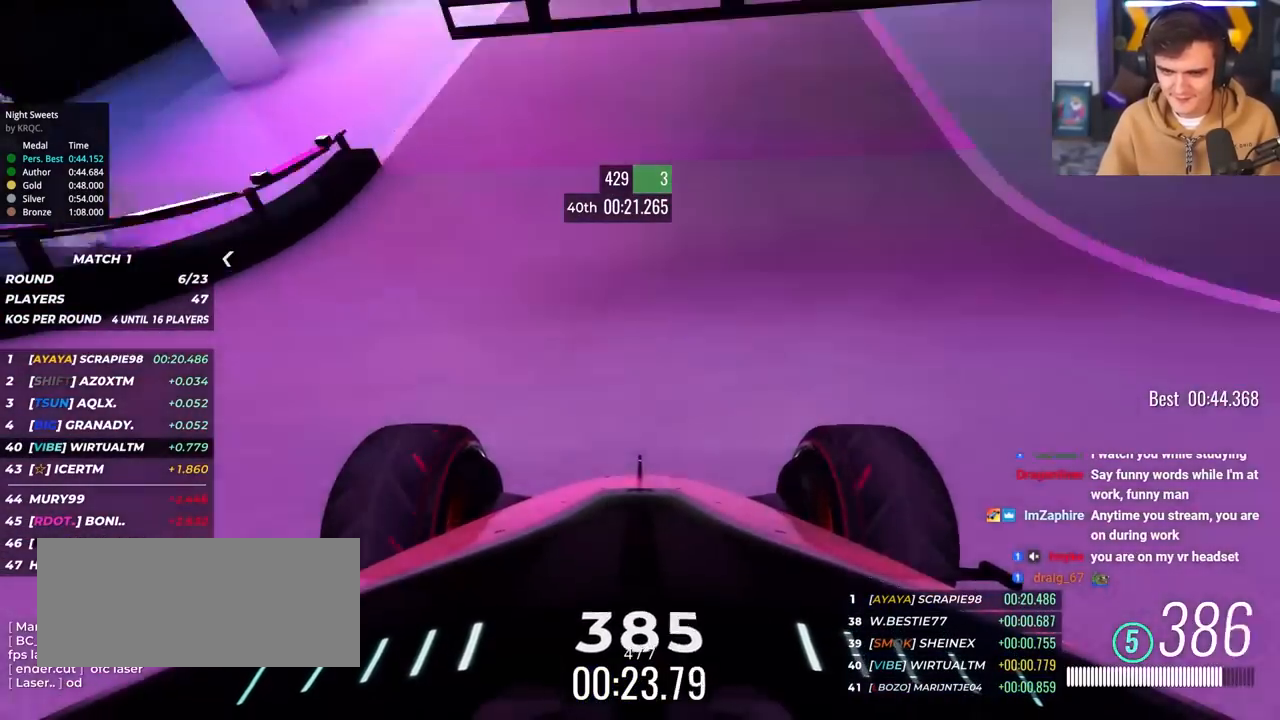
{"keys": ["right", "up"], "events": [[50, "right", "down"], [150, "right", "up"], [283, "right", "down"]]}
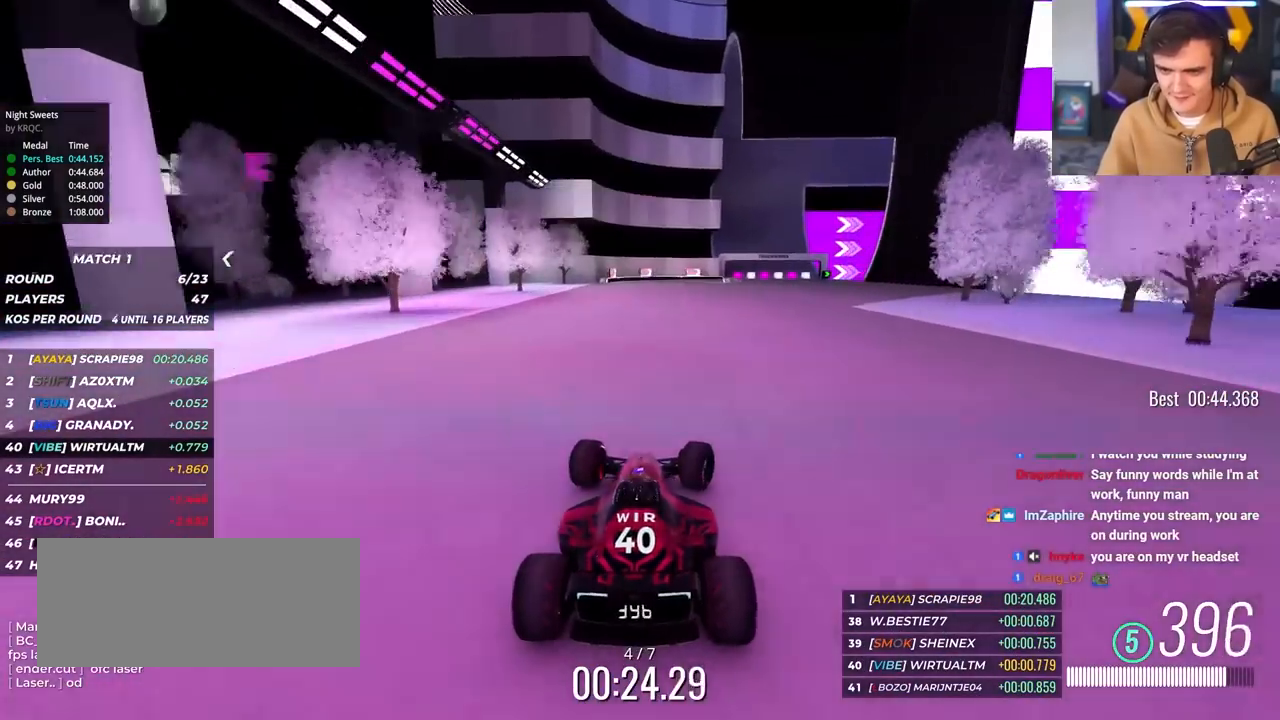
{"keys": ["right", "up"], "events": [[67, "right", "up"], [167, "right", "down"]]}
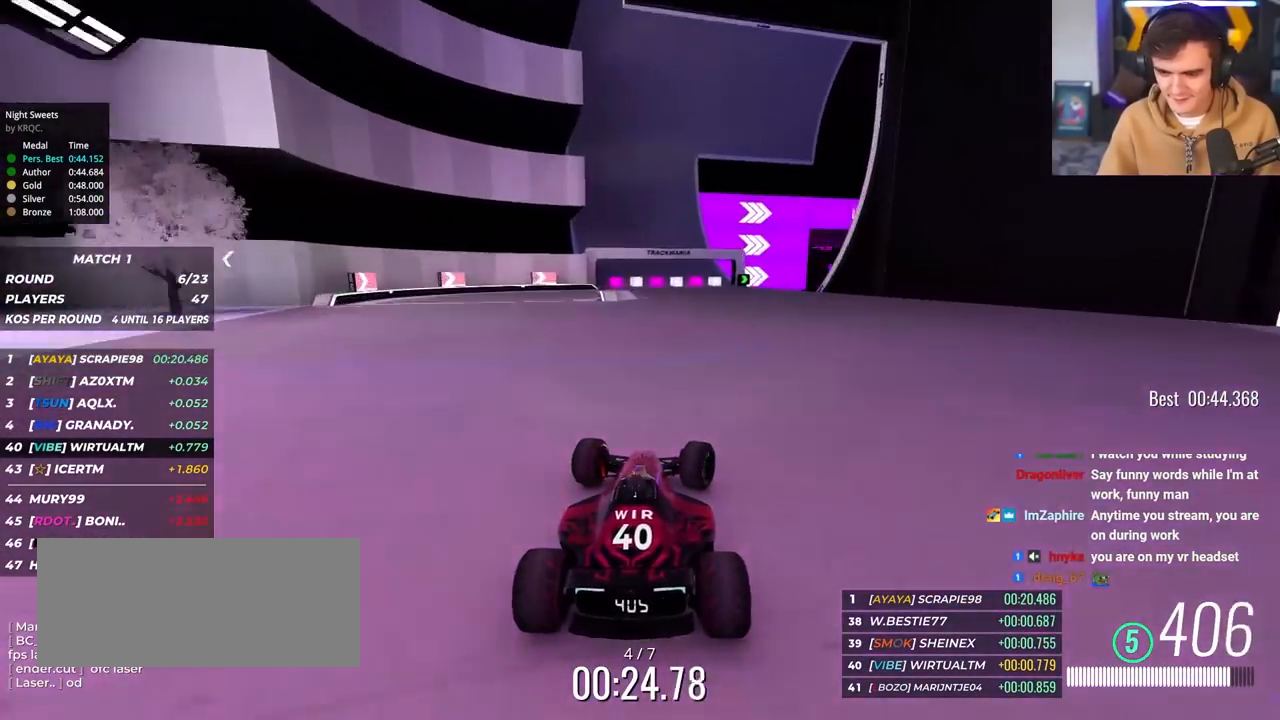
{"keys": ["right", "up"], "events": []}
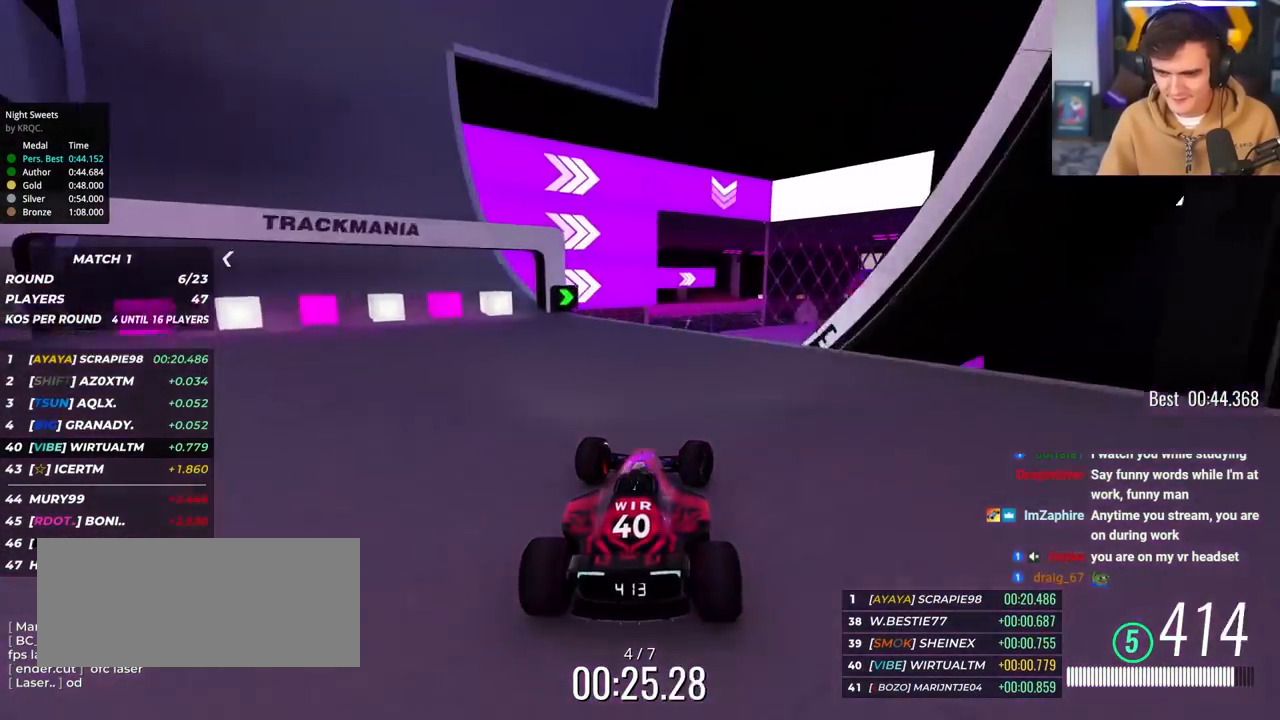
{"keys": ["left", "up"], "events": [[183, "right", "up"], [250, "brake", "down"], [250, "left", "down"], [333, "brake", "up"]]}
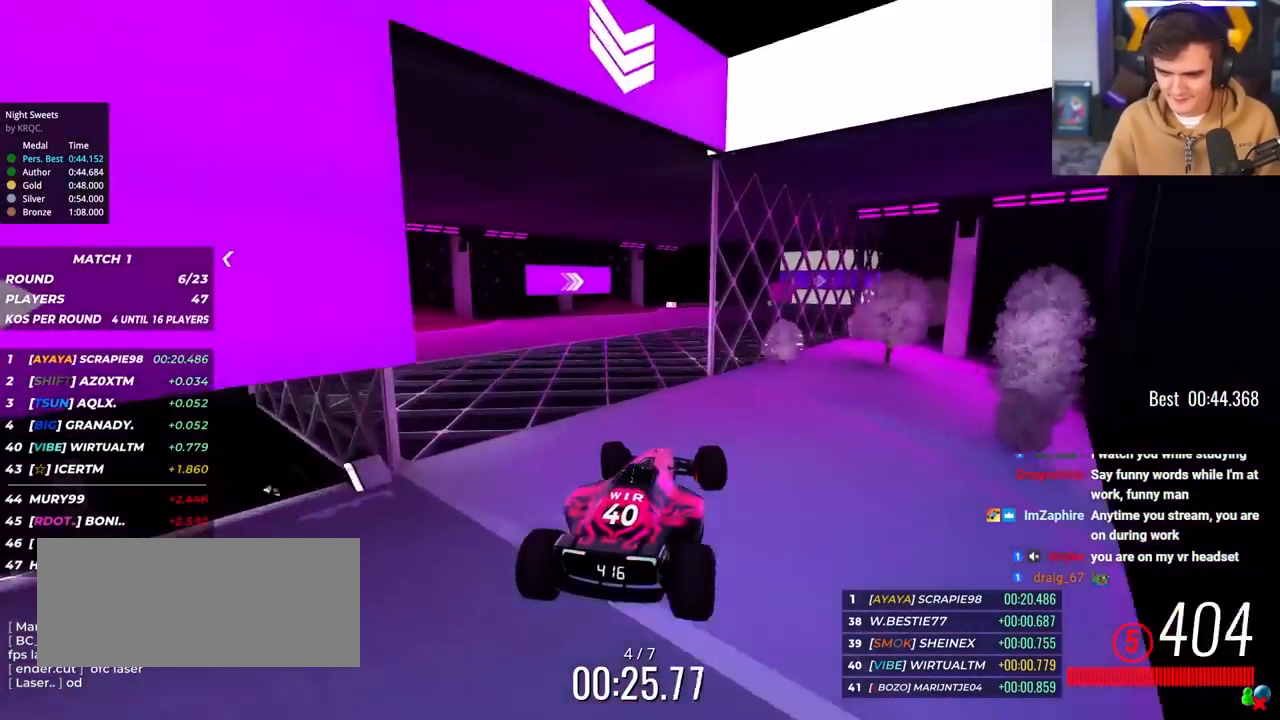
{"keys": ["up"], "events": [[350, "left", "up"]]}
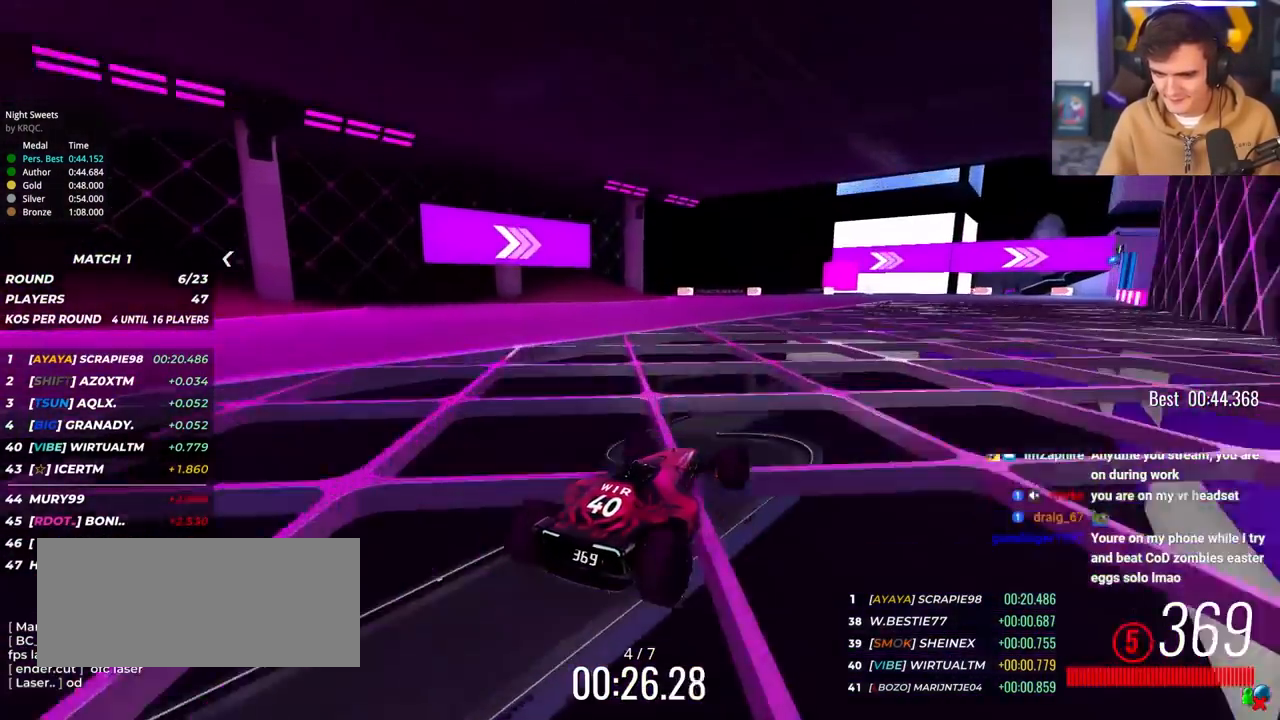
{"keys": ["right", "up"], "events": [[133, "right", "down"], [467, "up", "up"], [500, "up", "down"]]}
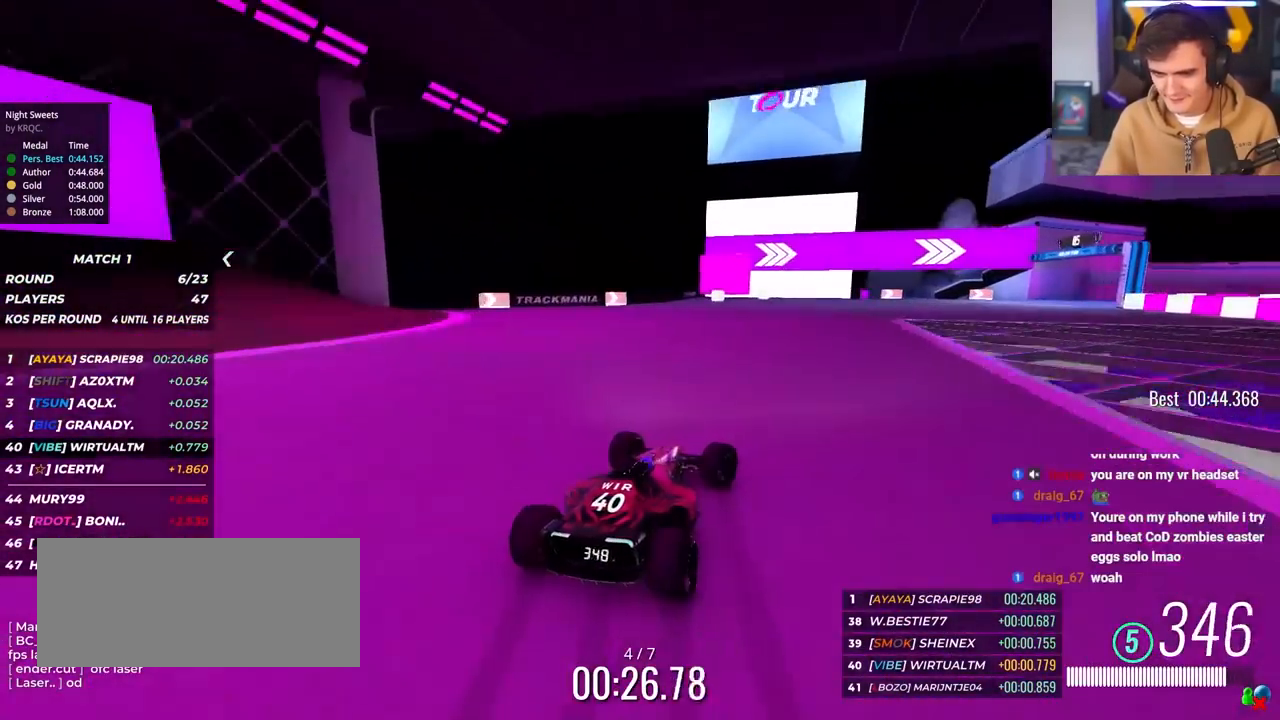
{"keys": ["right", "up"], "events": []}
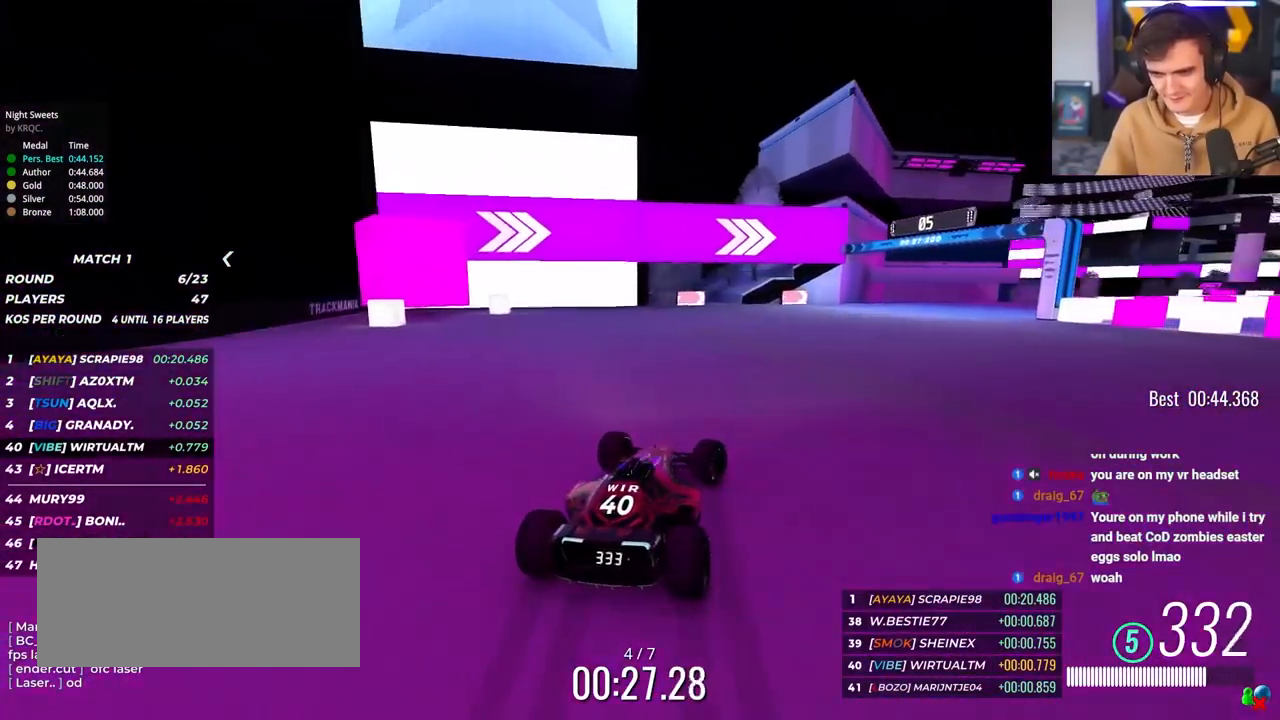
{"keys": ["right", "up"], "events": [[17, "up", "up"], [67, "up", "down"], [200, "right", "up"], [300, "right", "down"]]}
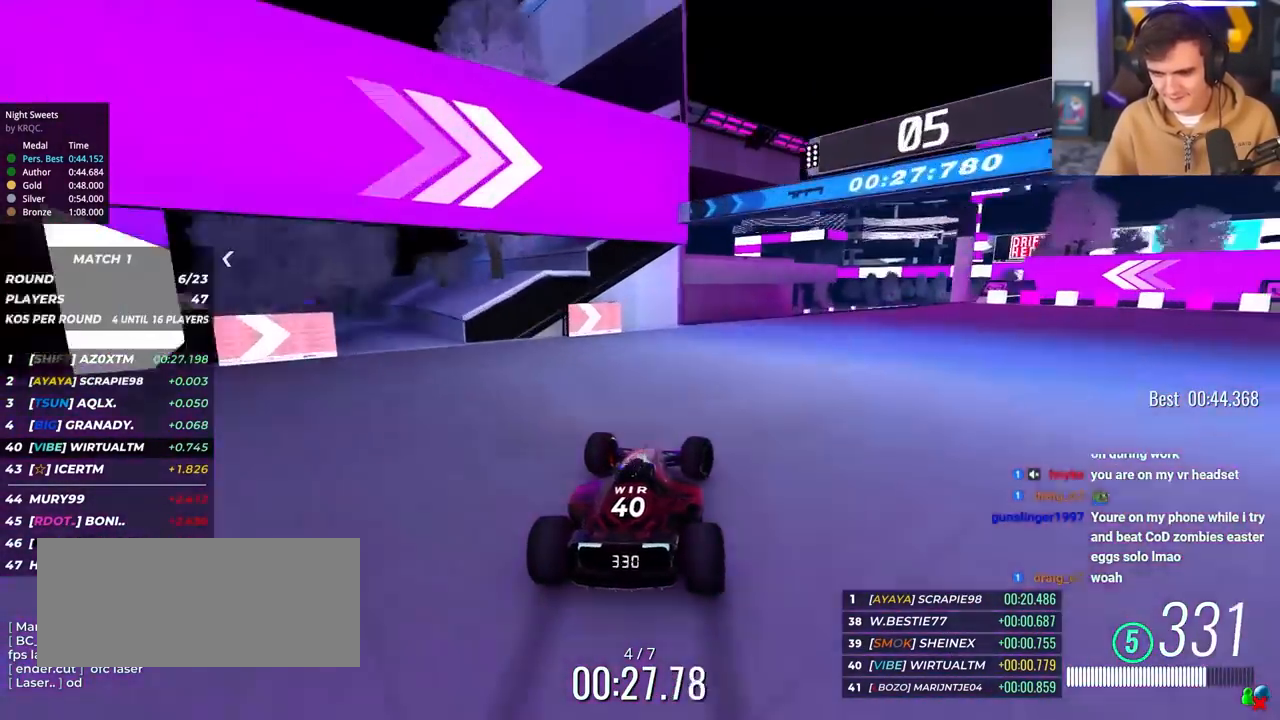
{"keys": ["up"], "events": [[317, "right", "up"]]}
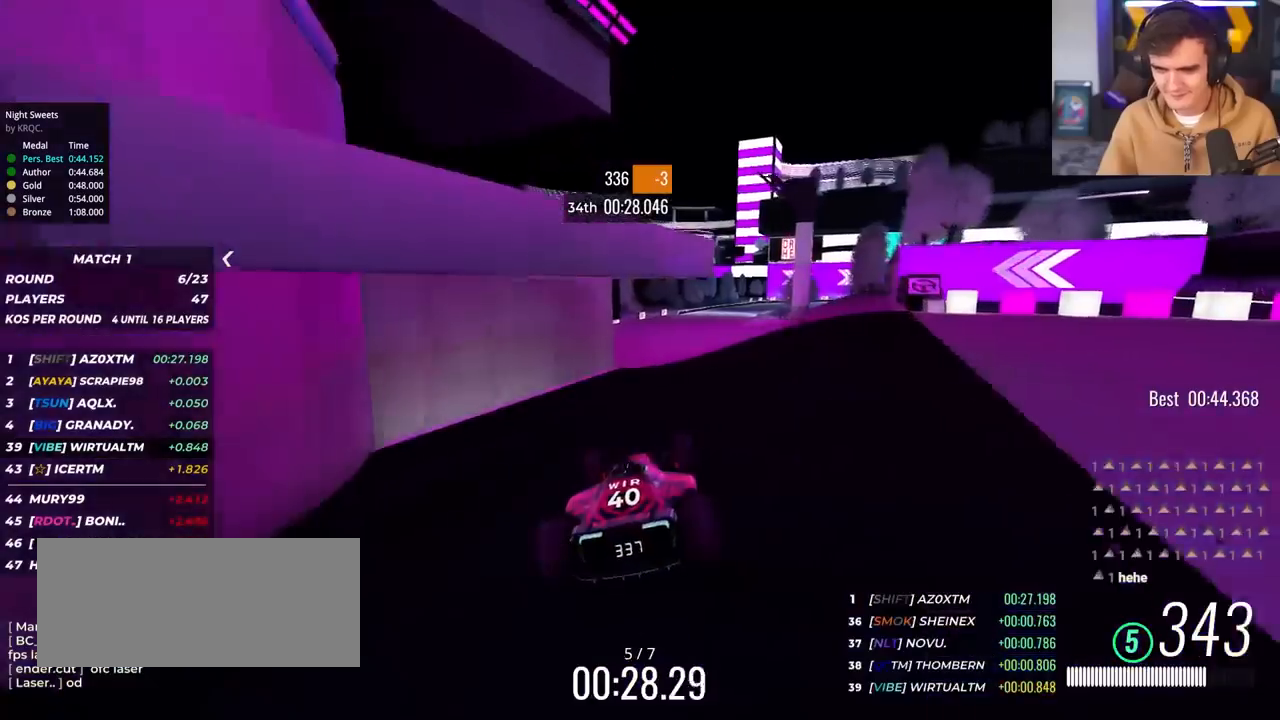
{"keys": ["up"], "events": [[383, "right", "down"], [433, "right", "up"]]}
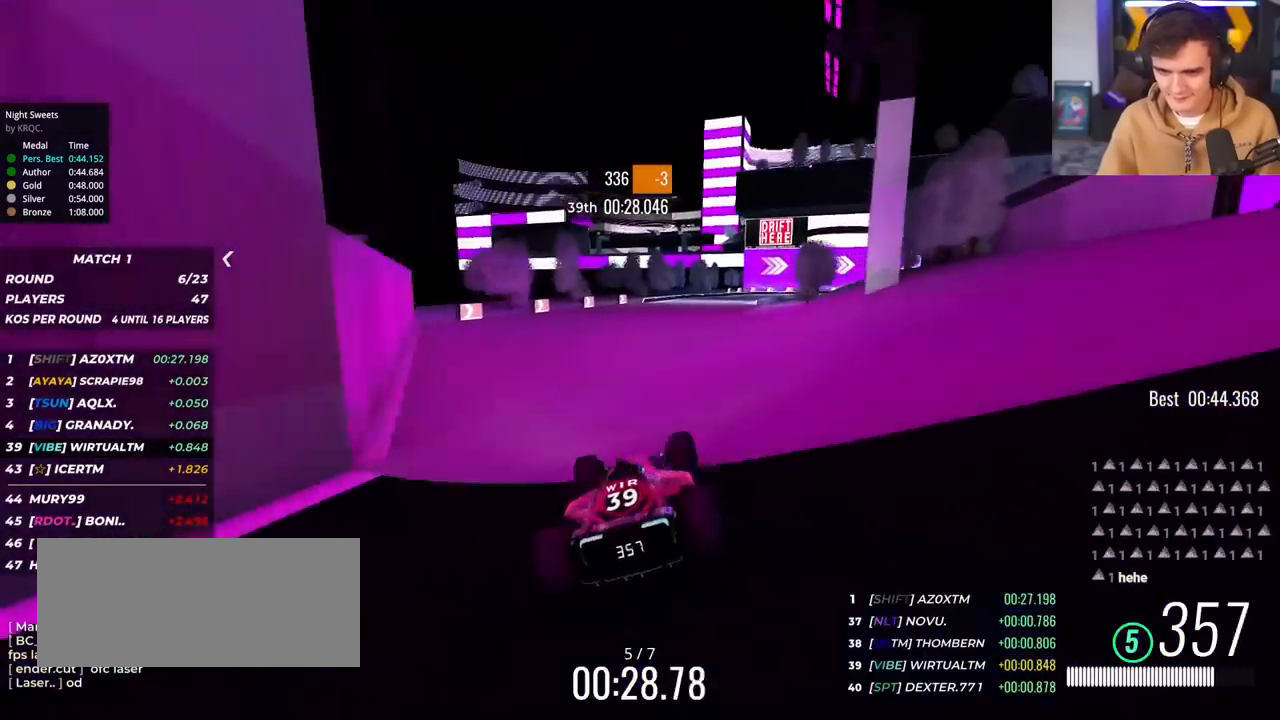
{"keys": ["up"], "events": []}